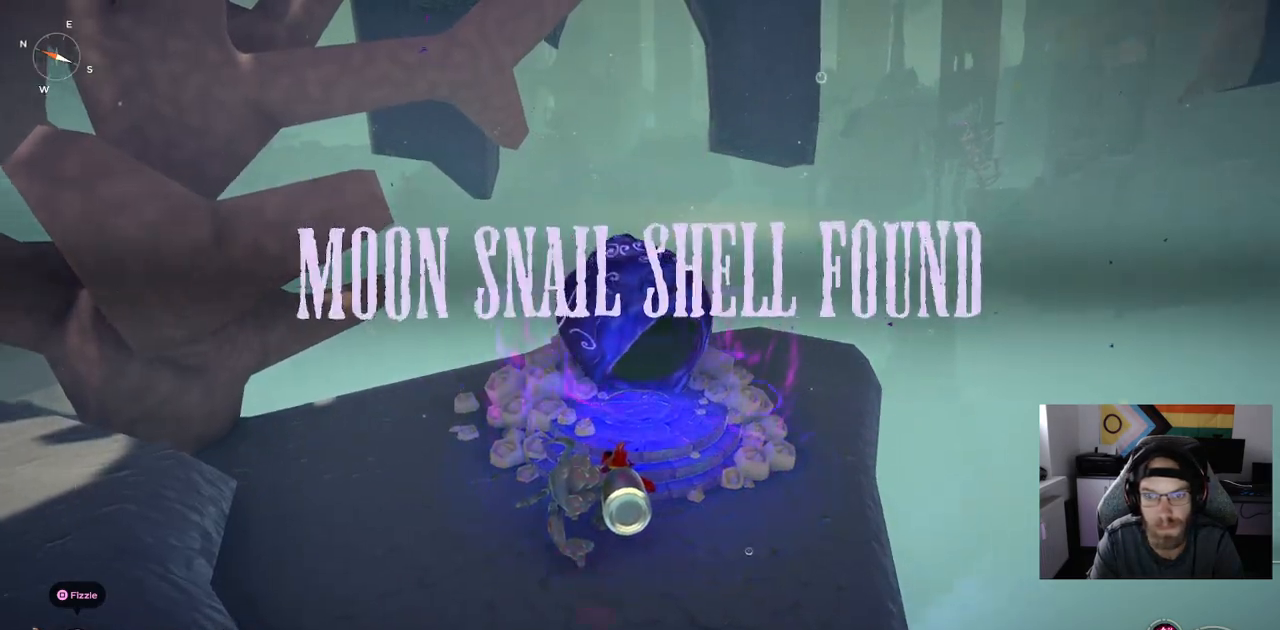
Gameplay with a controller (PlayStation layout); each line is a JSON object with the inputs held at the frame after it. "events" lists button and stick changes between this image and that frame as [ms after this image, input, new state], when the widget could be followed in between.
{"buttons": ["TRIANGLE"], "left_stick": "up", "right_stick": "center", "events": [[400, "TRIANGLE", "down"]]}
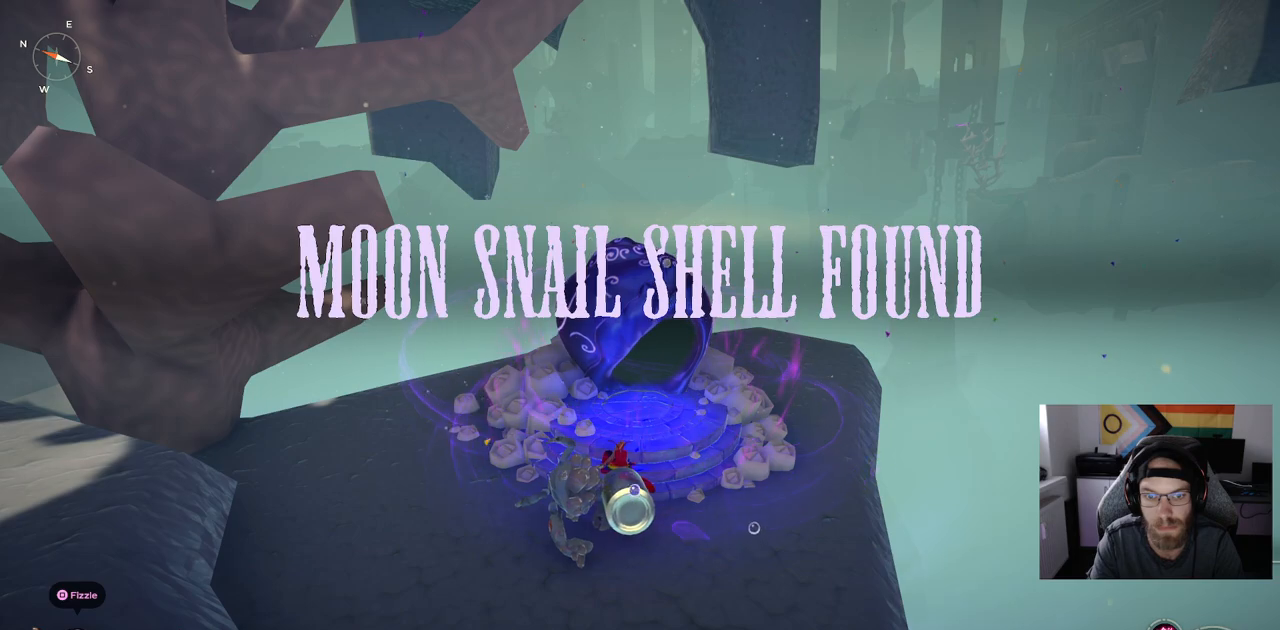
{"buttons": [], "left_stick": "up", "right_stick": "center", "events": [[33, "TRIANGLE", "up"], [133, "TRIANGLE", "down"], [267, "TRIANGLE", "up"], [383, "TRIANGLE", "down"], [500, "TRIANGLE", "up"]]}
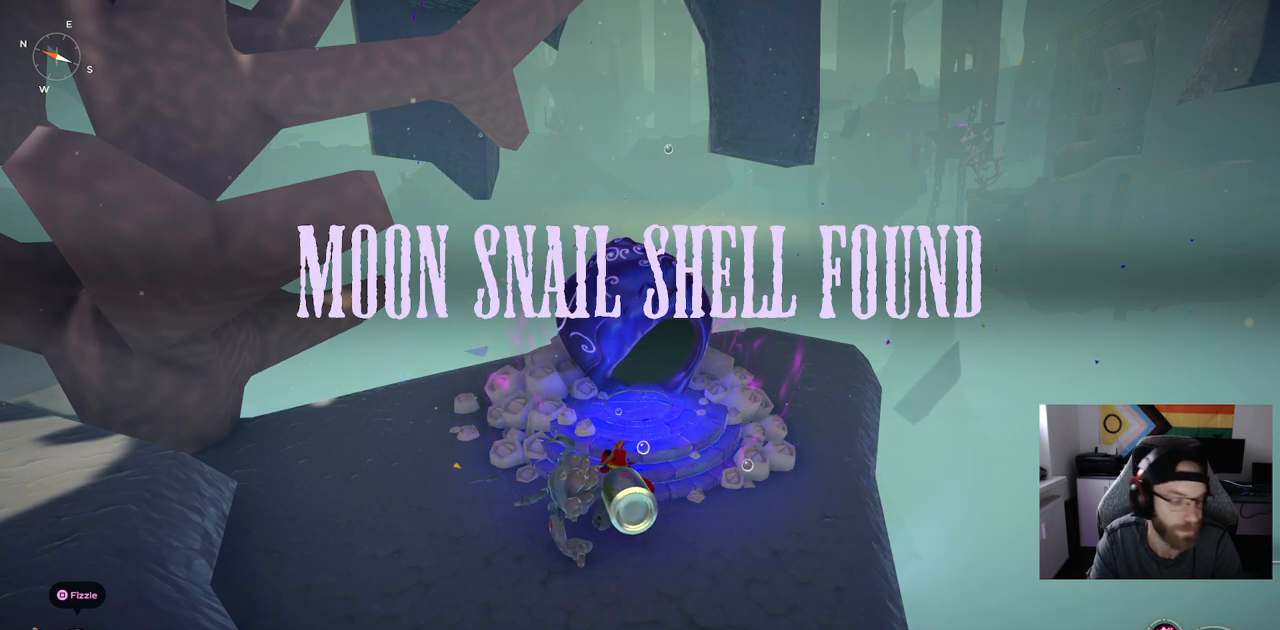
{"buttons": ["TRIANGLE"], "left_stick": "center", "right_stick": "center", "events": [[83, "TRIANGLE", "down"], [200, "TRIANGLE", "up"], [283, "TRIANGLE", "down"], [417, "TRIANGLE", "up"], [500, "TRIANGLE", "down"], [500, "left_stick", "center"]]}
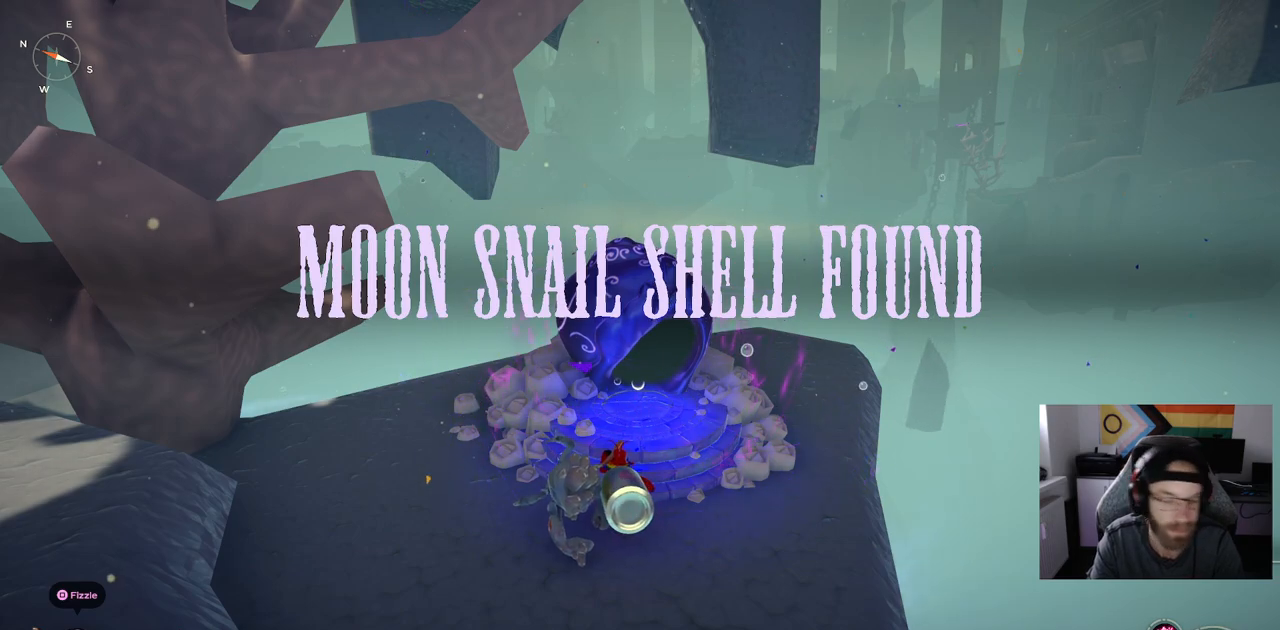
{"buttons": ["TRIANGLE"], "left_stick": "center", "right_stick": "center", "events": [[117, "TRIANGLE", "up"], [450, "TRIANGLE", "down"]]}
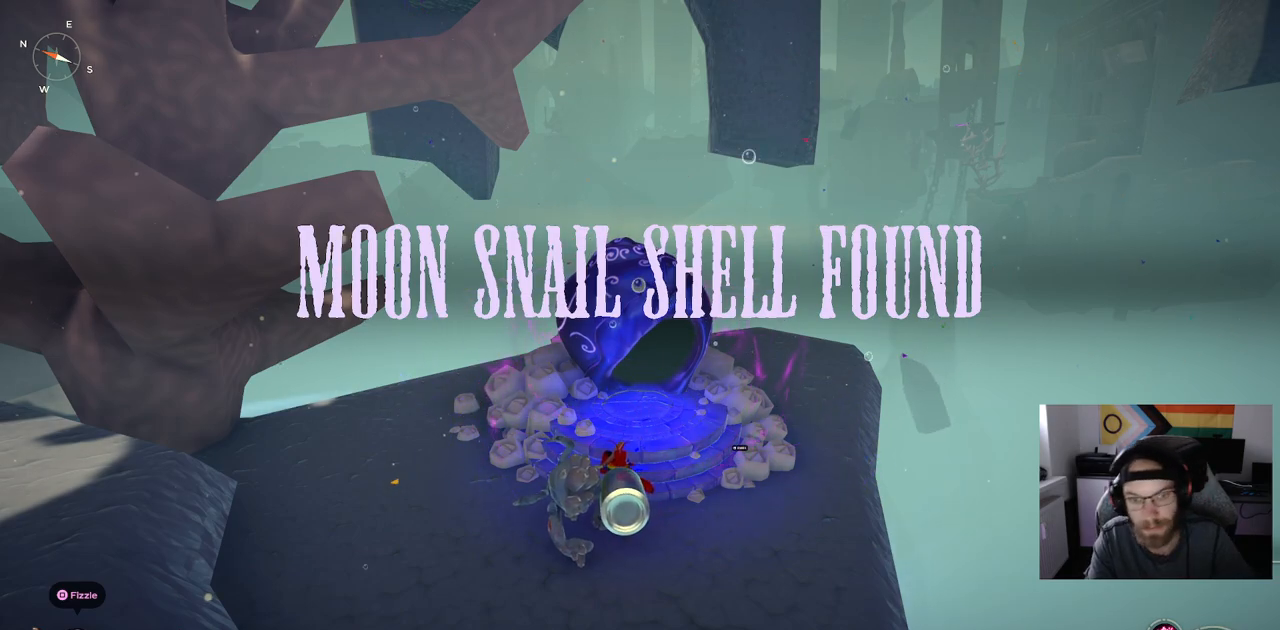
{"buttons": [], "left_stick": "center", "right_stick": "center", "events": [[83, "TRIANGLE", "up"], [183, "TRIANGLE", "down"], [300, "TRIANGLE", "up"]]}
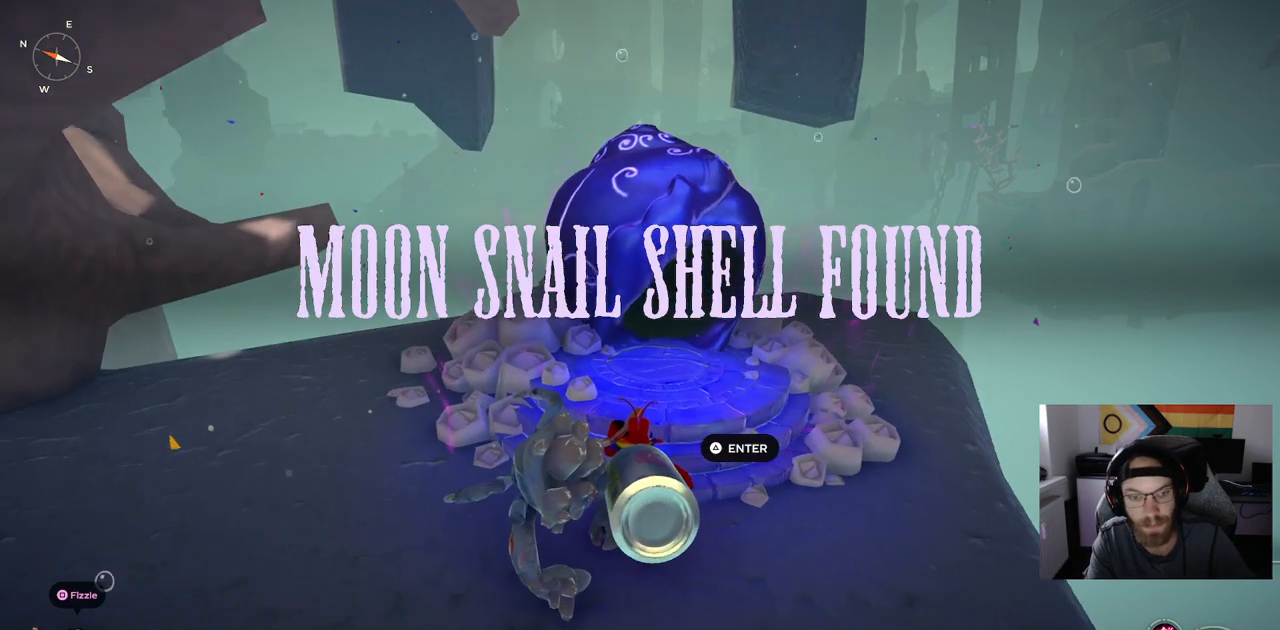
{"buttons": [], "left_stick": "center", "right_stick": "center", "events": [[117, "TRIANGLE", "down"], [200, "TRIANGLE", "up"]]}
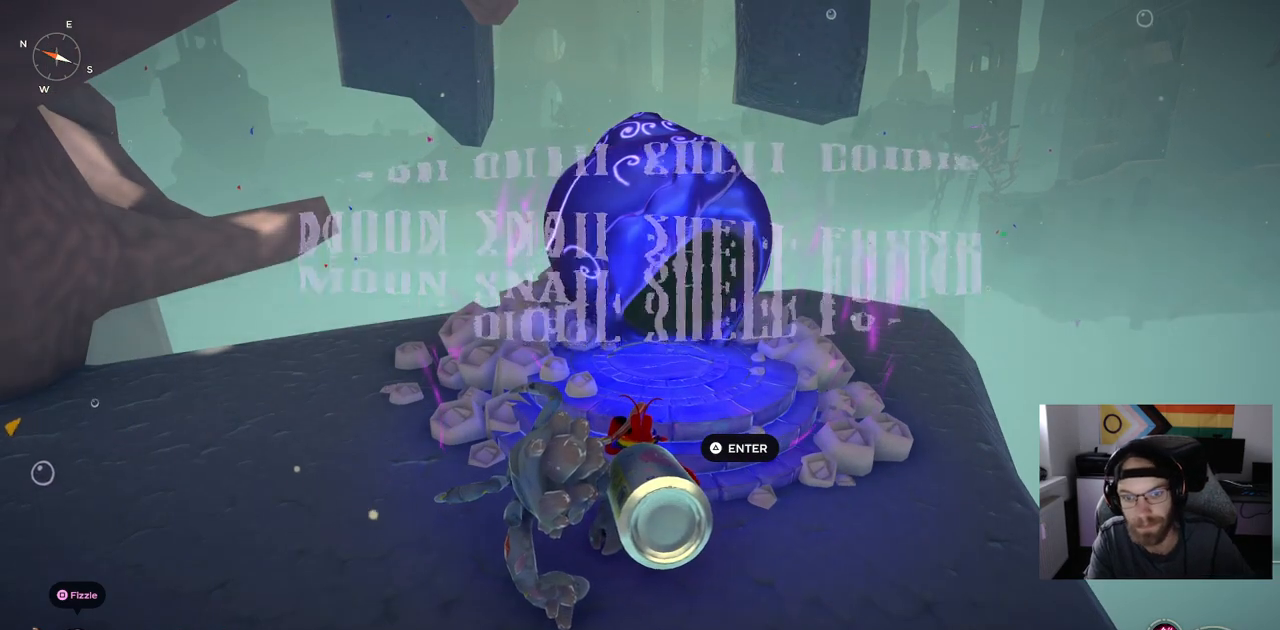
{"buttons": [], "left_stick": "center", "right_stick": "center", "events": [[33, "TRIANGLE", "down"], [133, "TRIANGLE", "up"]]}